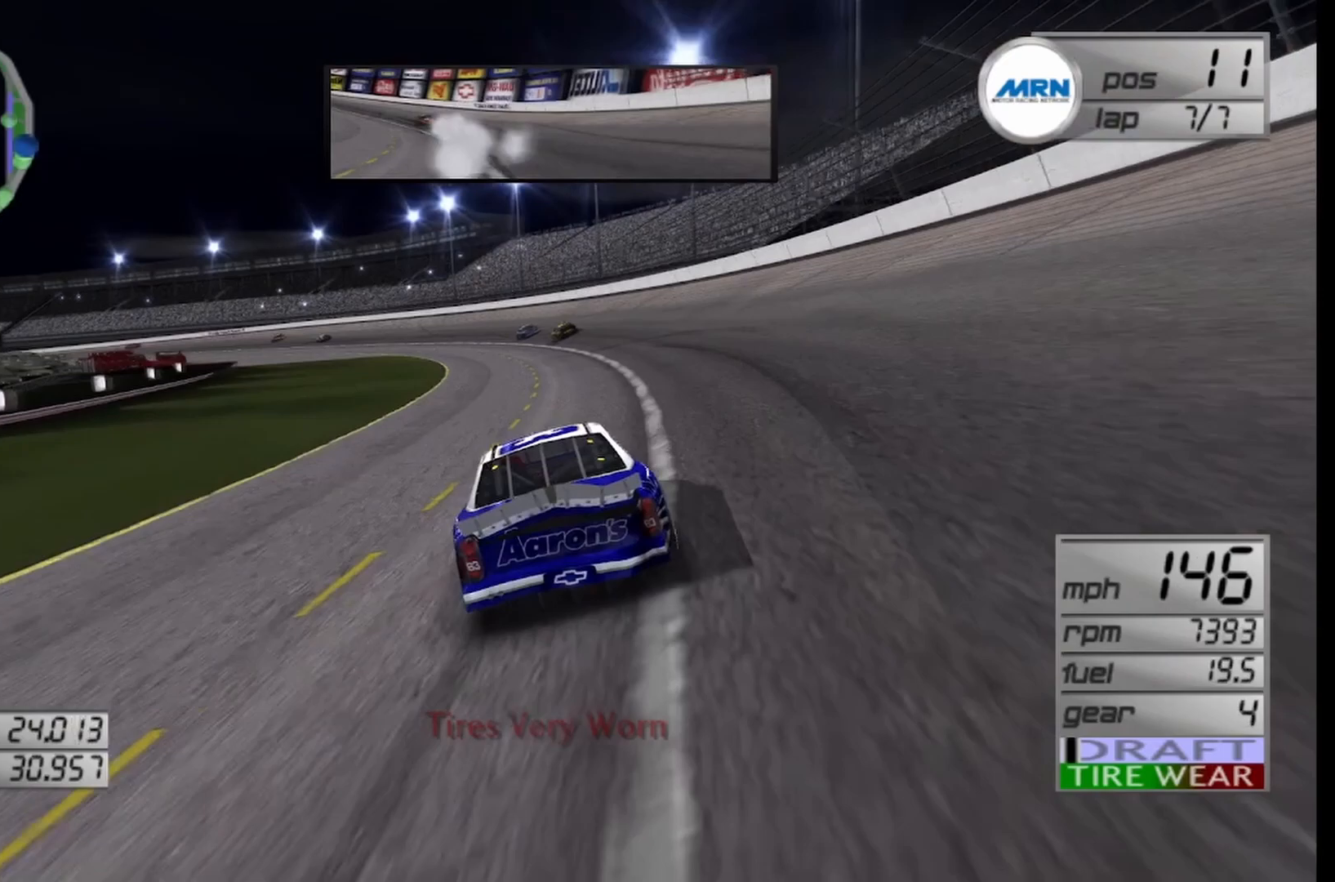
Gameplay with a controller (Xbox layout); each line is a JSON object with the inputs held at the frame after it. "events" lists button and stick changes between this image and that frame as [ms after this image, input, new state], when the widget could be followed in between.
{"buttons": ["R2"], "left_stick": "center", "right_stick": "center", "events": [[250, "left_stick", "center"]]}
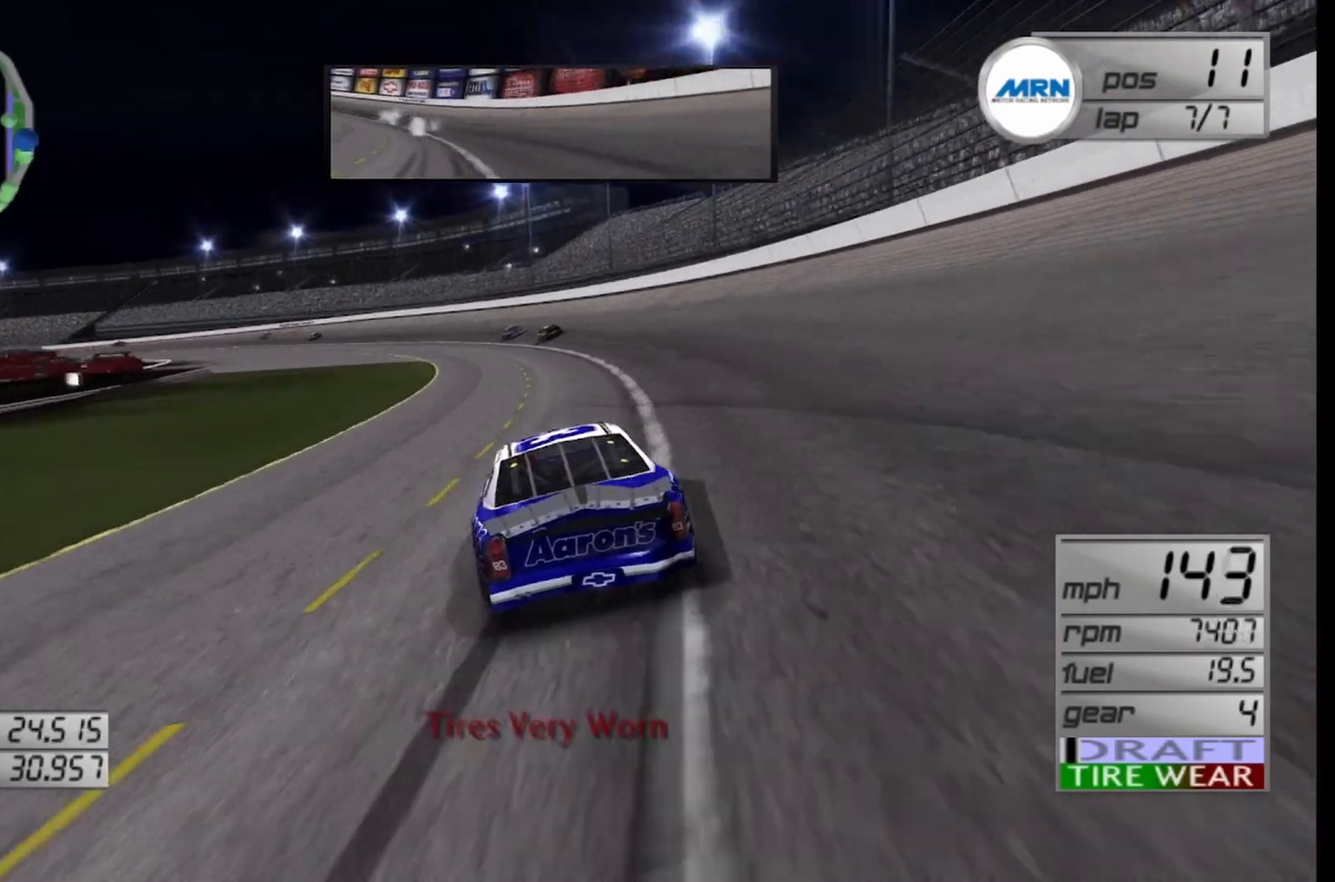
{"buttons": ["R2"], "left_stick": "right", "right_stick": "center", "events": [[167, "left_stick", "right"], [333, "left_stick", "center"], [500, "left_stick", "right"]]}
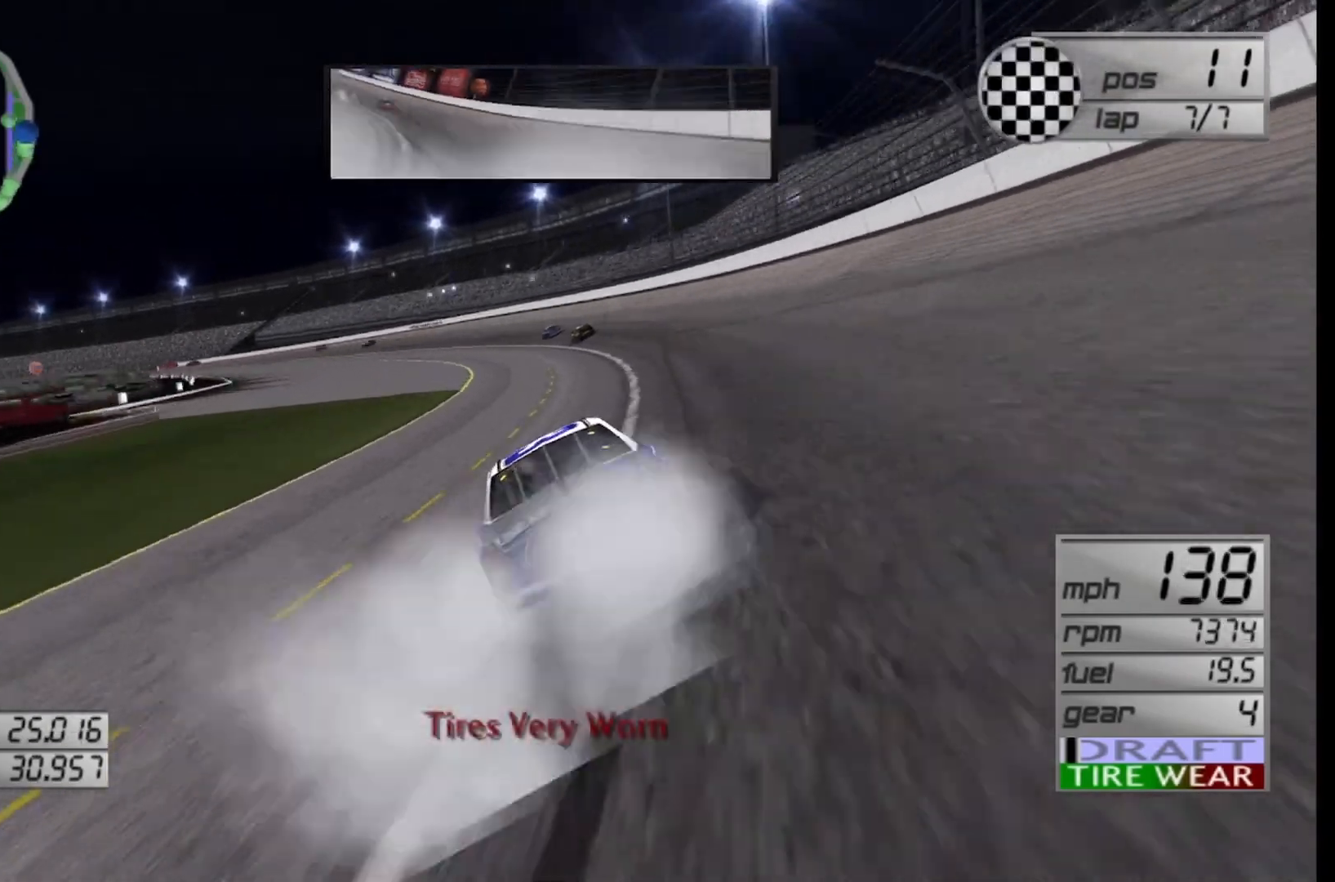
{"buttons": ["R2"], "left_stick": "center", "right_stick": "center", "events": [[125, "left_stick", "center"]]}
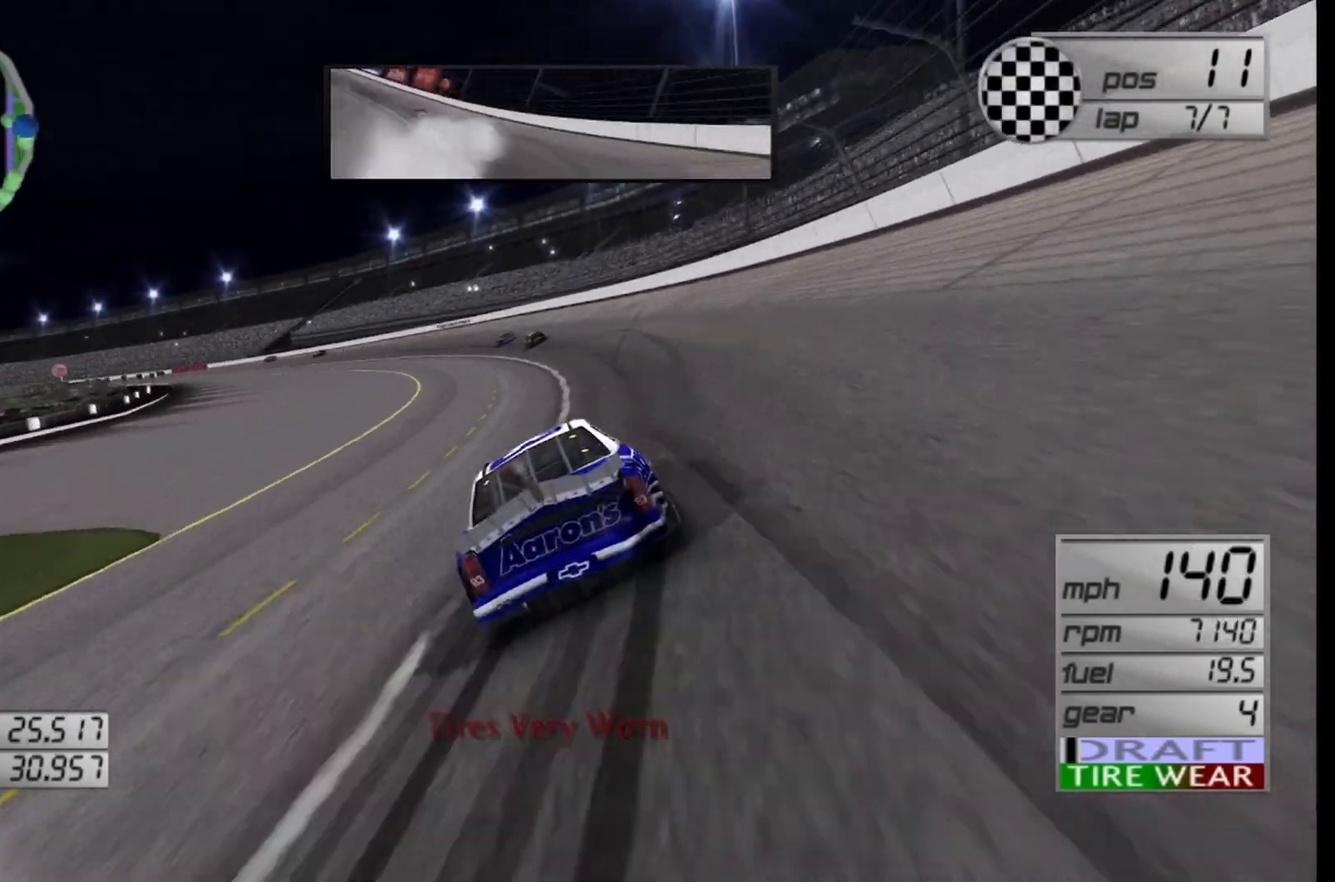
{"buttons": ["R2"], "left_stick": "right", "right_stick": "center", "events": [[42, "left_stick", "left"], [167, "left_stick", "center"], [417, "left_stick", "right"]]}
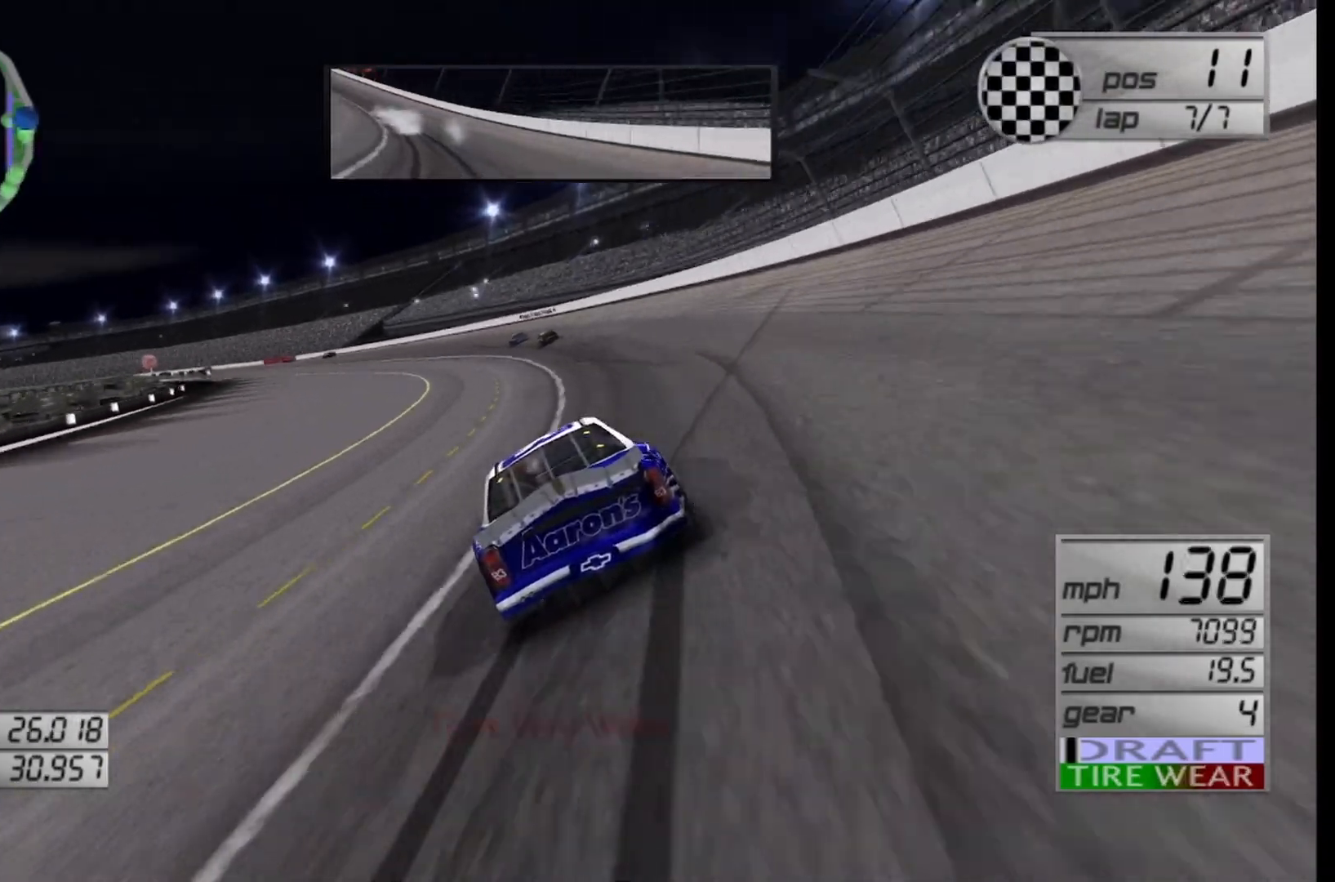
{"buttons": ["R2"], "left_stick": "left", "right_stick": "center", "events": [[333, "left_stick", "center"], [458, "left_stick", "left"]]}
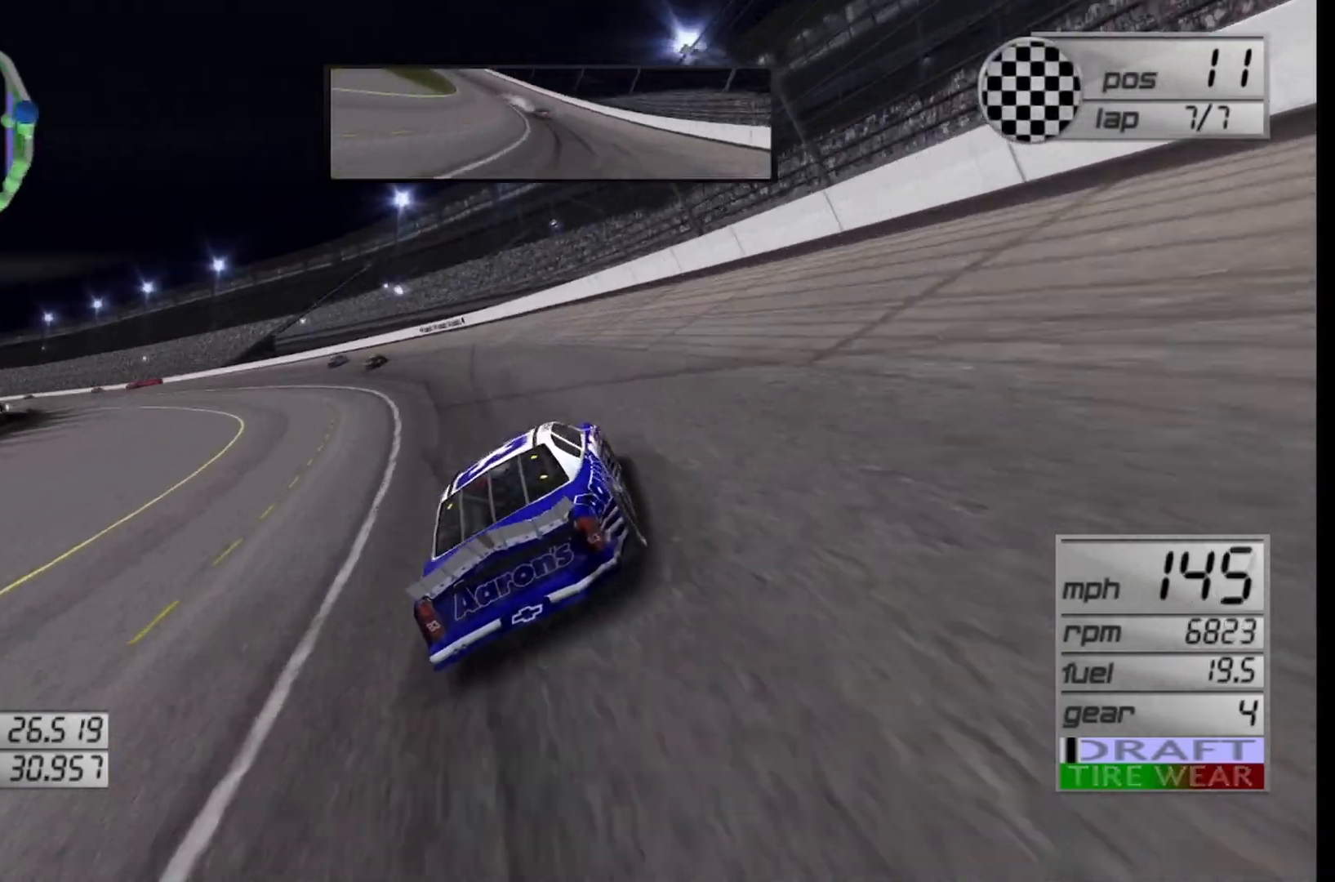
{"buttons": ["R2"], "left_stick": "center", "right_stick": "center", "events": [[333, "left_stick", "center"]]}
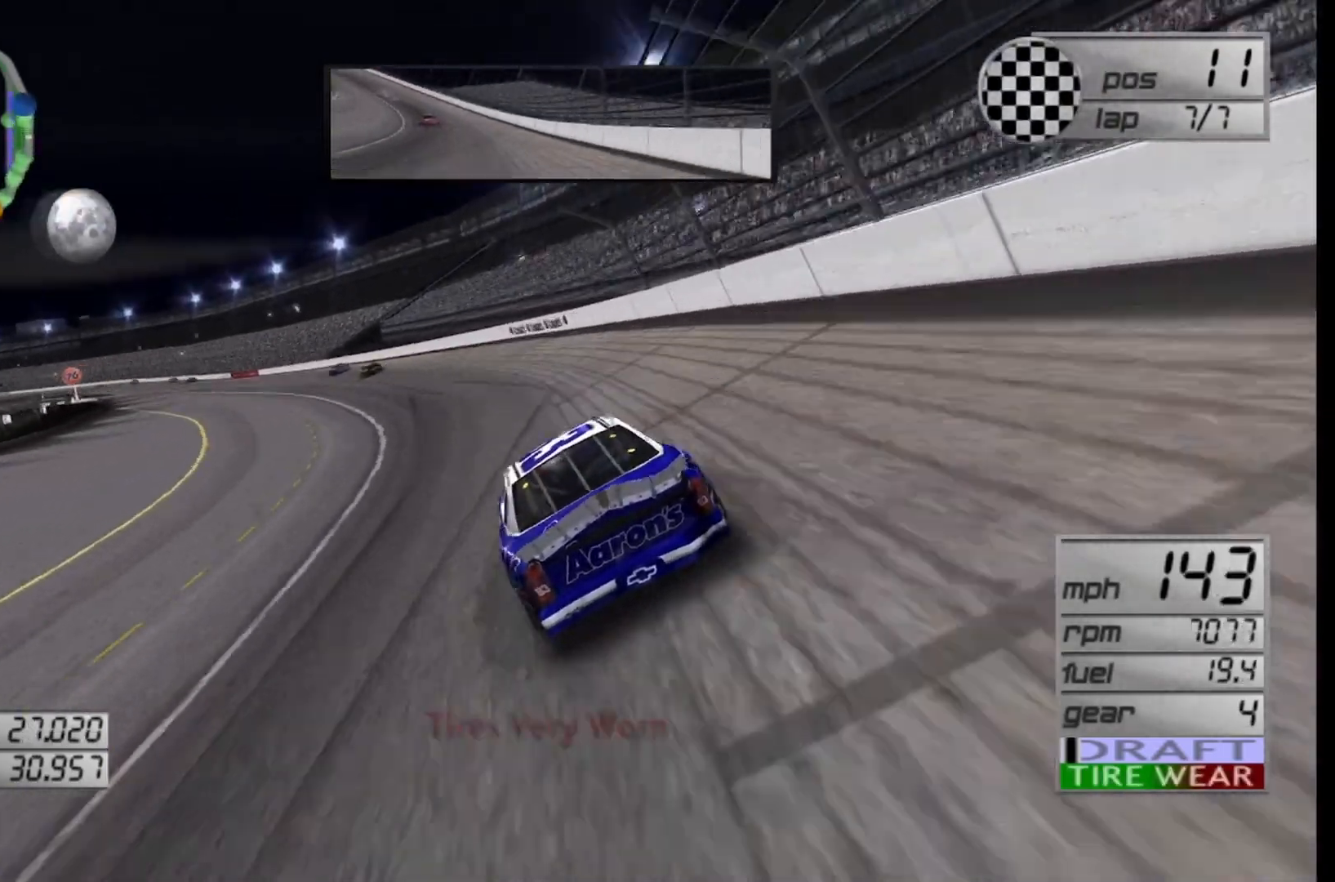
{"buttons": ["R2"], "left_stick": "left", "right_stick": "center", "events": [[250, "left_stick", "left"]]}
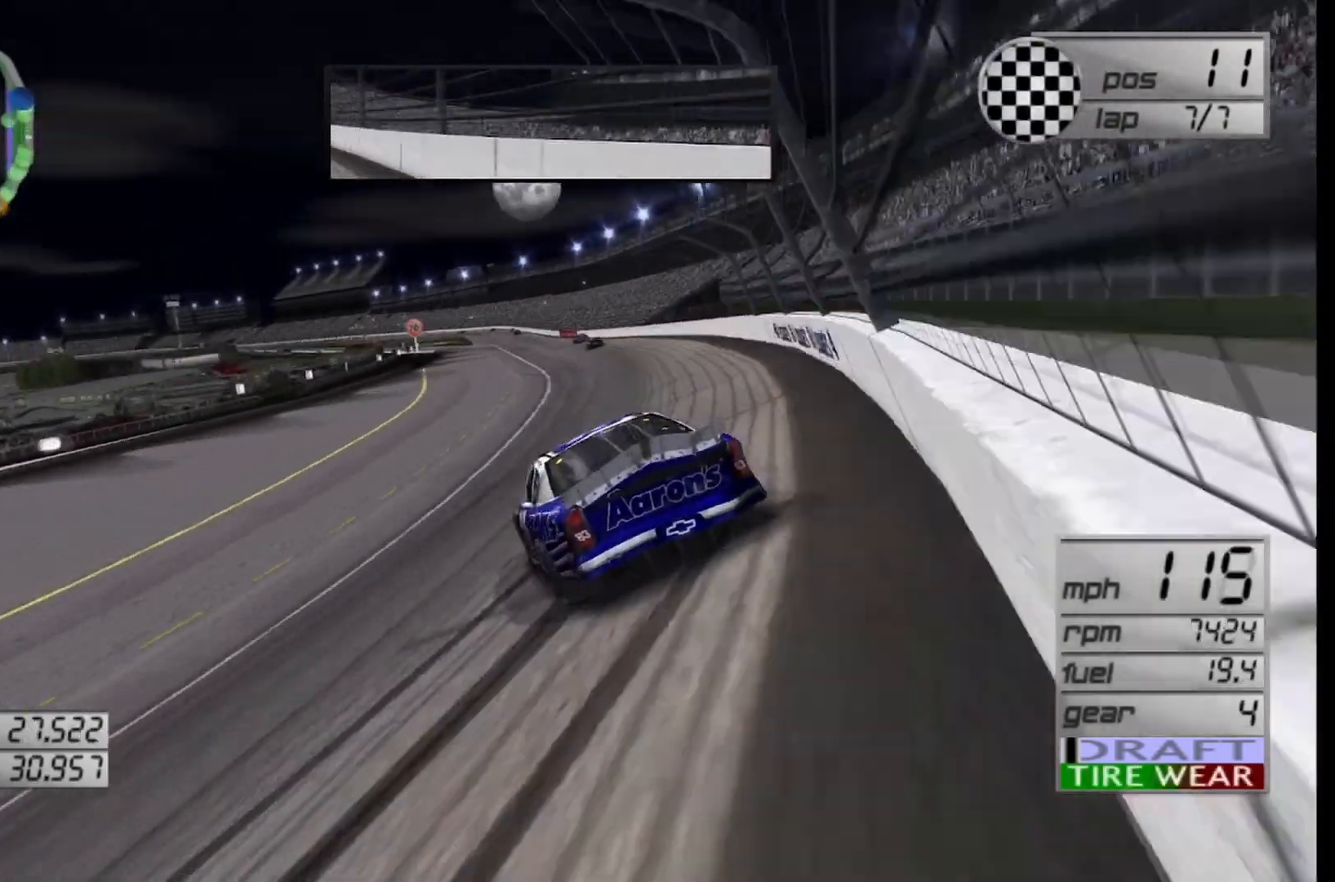
{"buttons": ["R2"], "left_stick": "left", "right_stick": "center", "events": []}
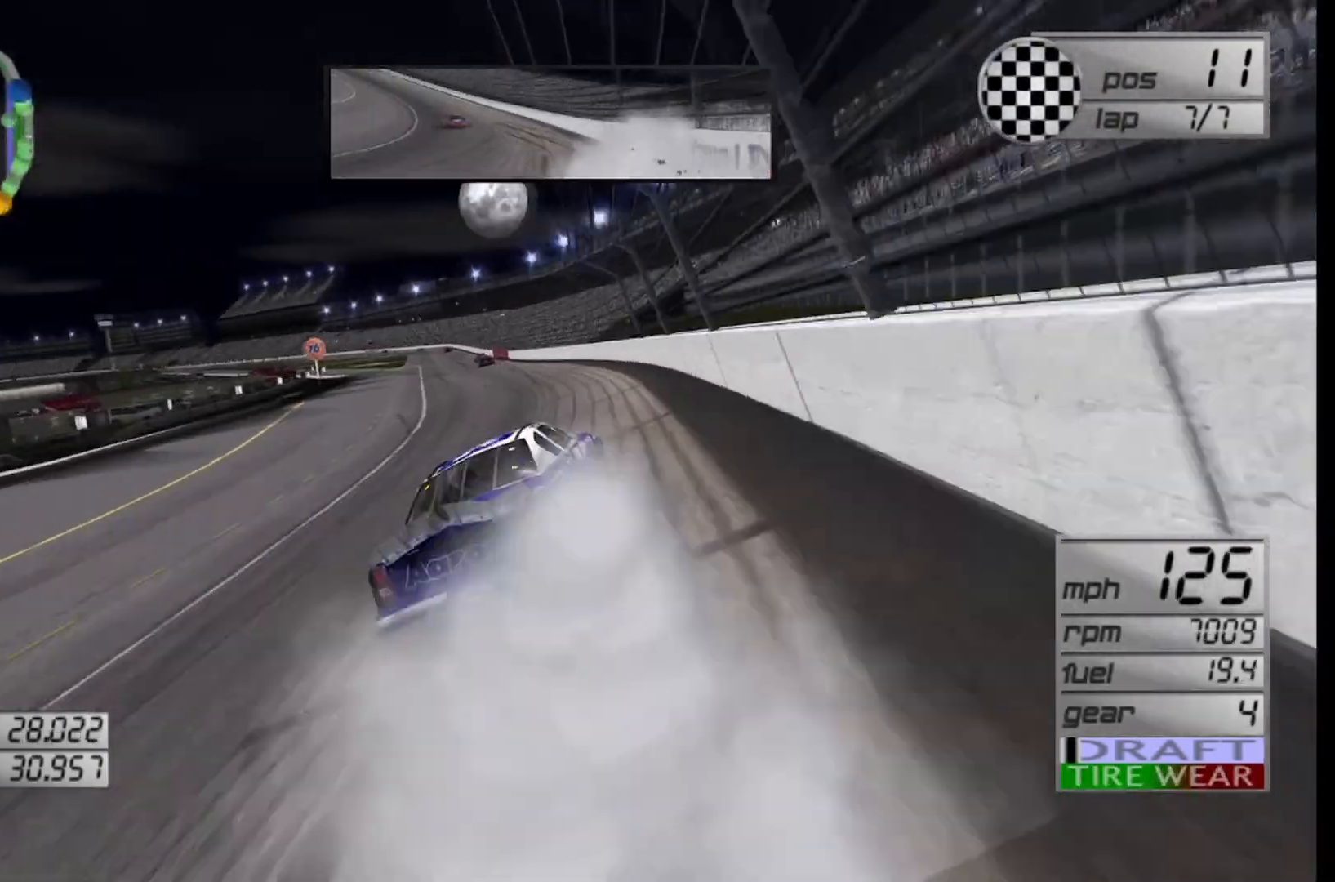
{"buttons": ["R2"], "left_stick": "left", "right_stick": "center", "events": [[42, "left_stick", "center"], [167, "left_stick", "left"]]}
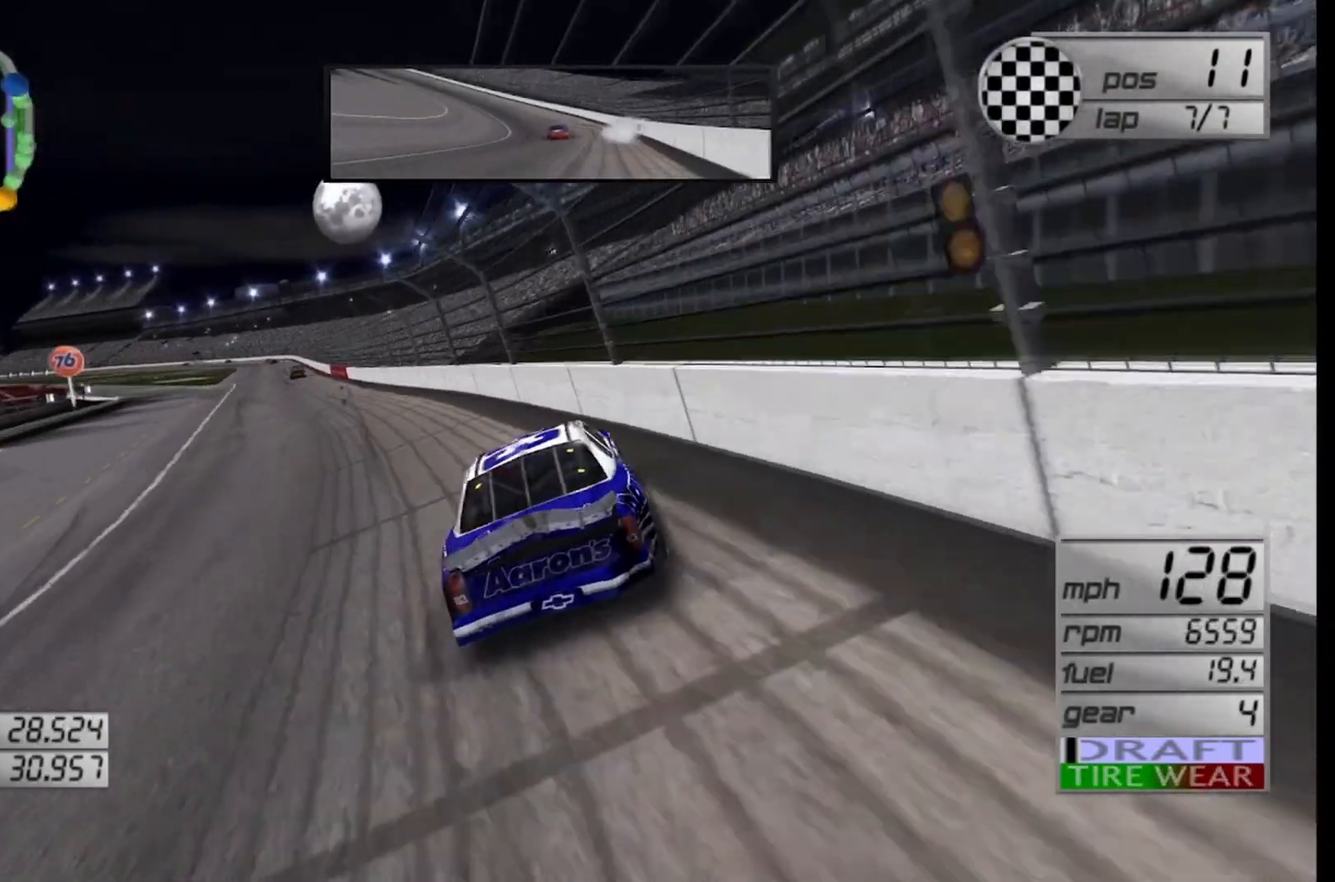
{"buttons": ["R2"], "left_stick": "center", "right_stick": "center", "events": [[375, "left_stick", "center"]]}
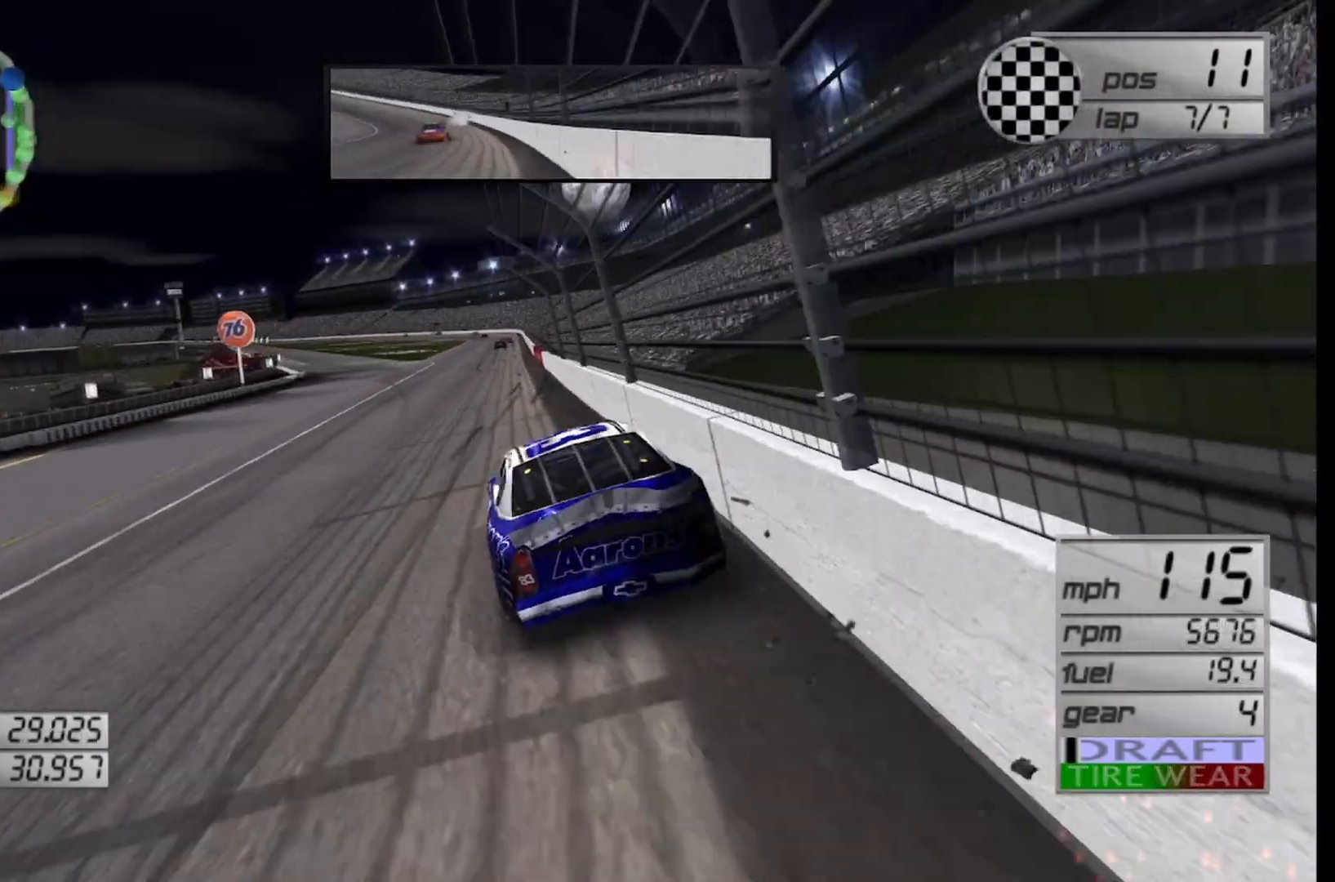
{"buttons": ["R2"], "left_stick": "center", "right_stick": "center", "events": [[83, "left_stick", "right"], [250, "left_stick", "center"]]}
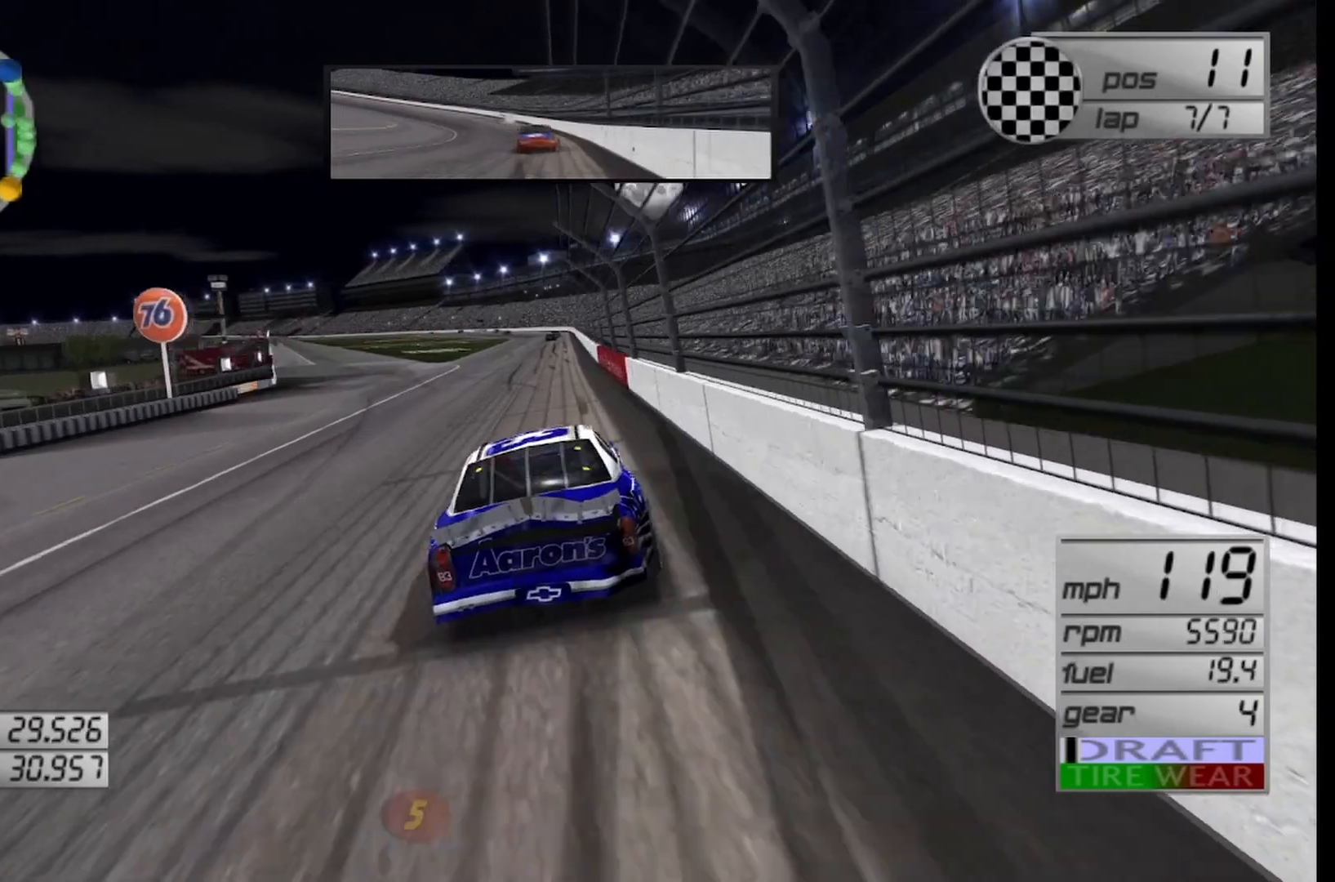
{"buttons": ["R2"], "left_stick": "left", "right_stick": "center", "events": [[458, "left_stick", "left"]]}
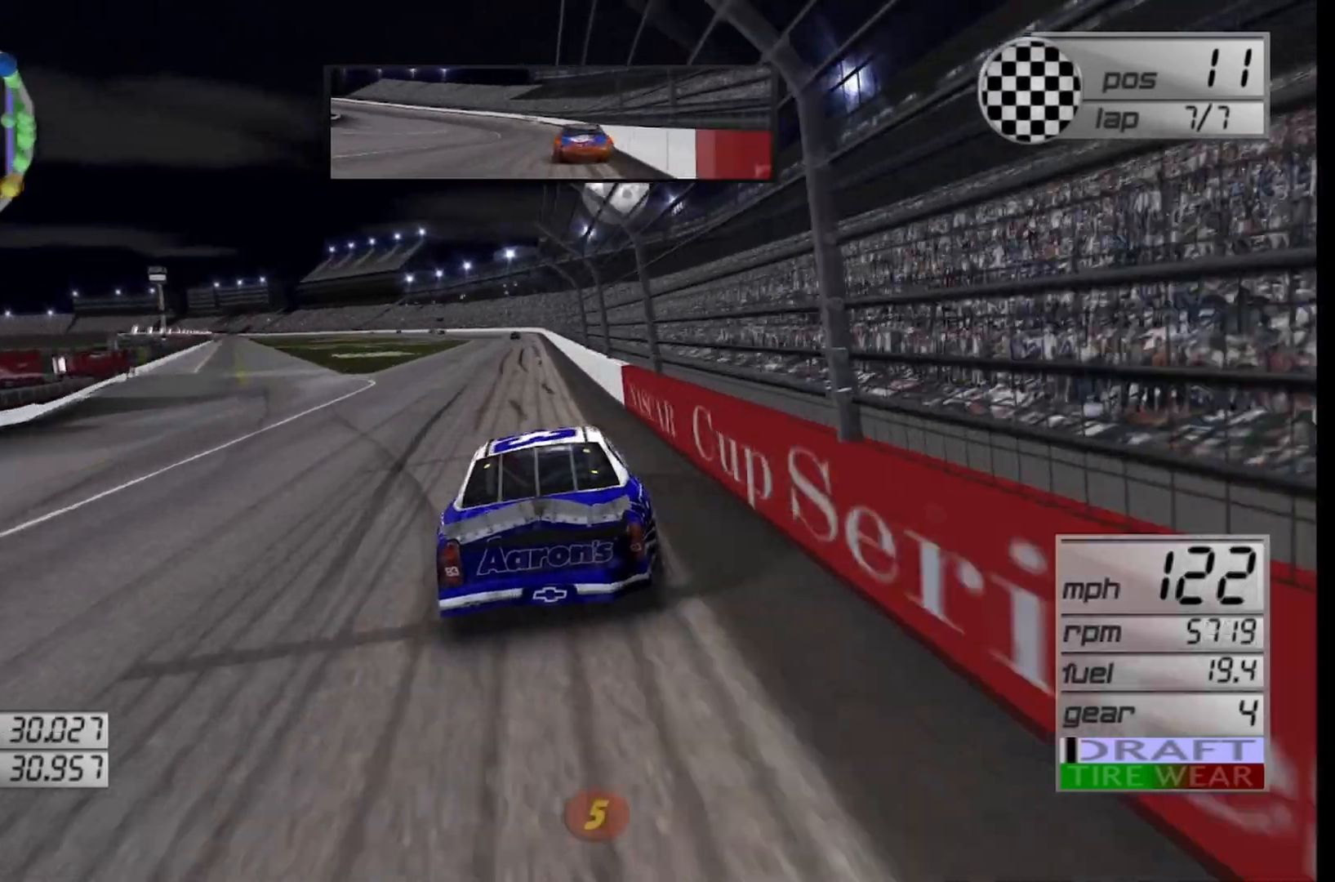
{"buttons": ["R2"], "left_stick": "right", "right_stick": "center", "events": [[167, "left_stick", "center"], [417, "left_stick", "right"]]}
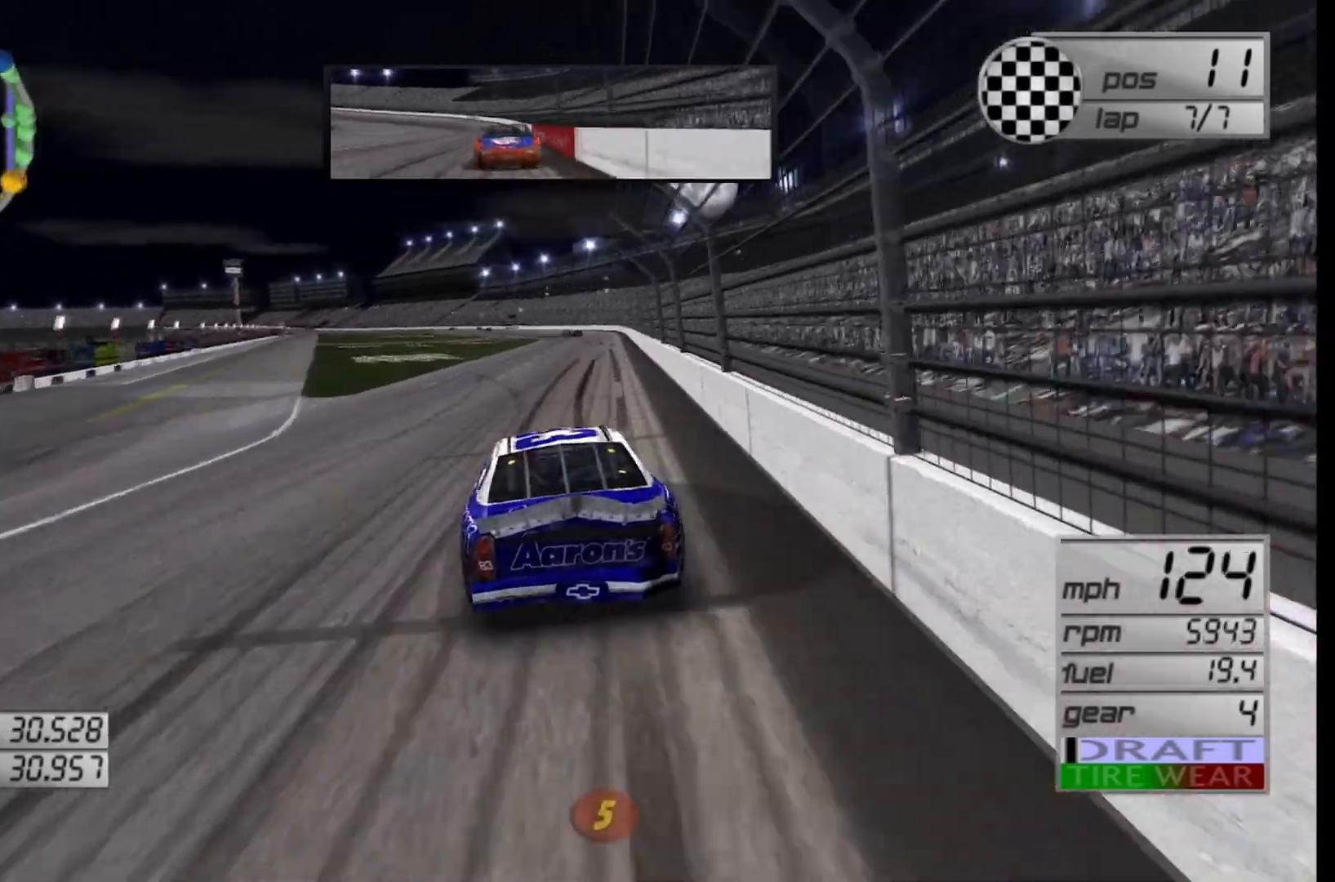
{"buttons": ["R2"], "left_stick": "center", "right_stick": "center", "events": [[83, "left_stick", "center"], [333, "left_stick", "right"], [458, "left_stick", "center"]]}
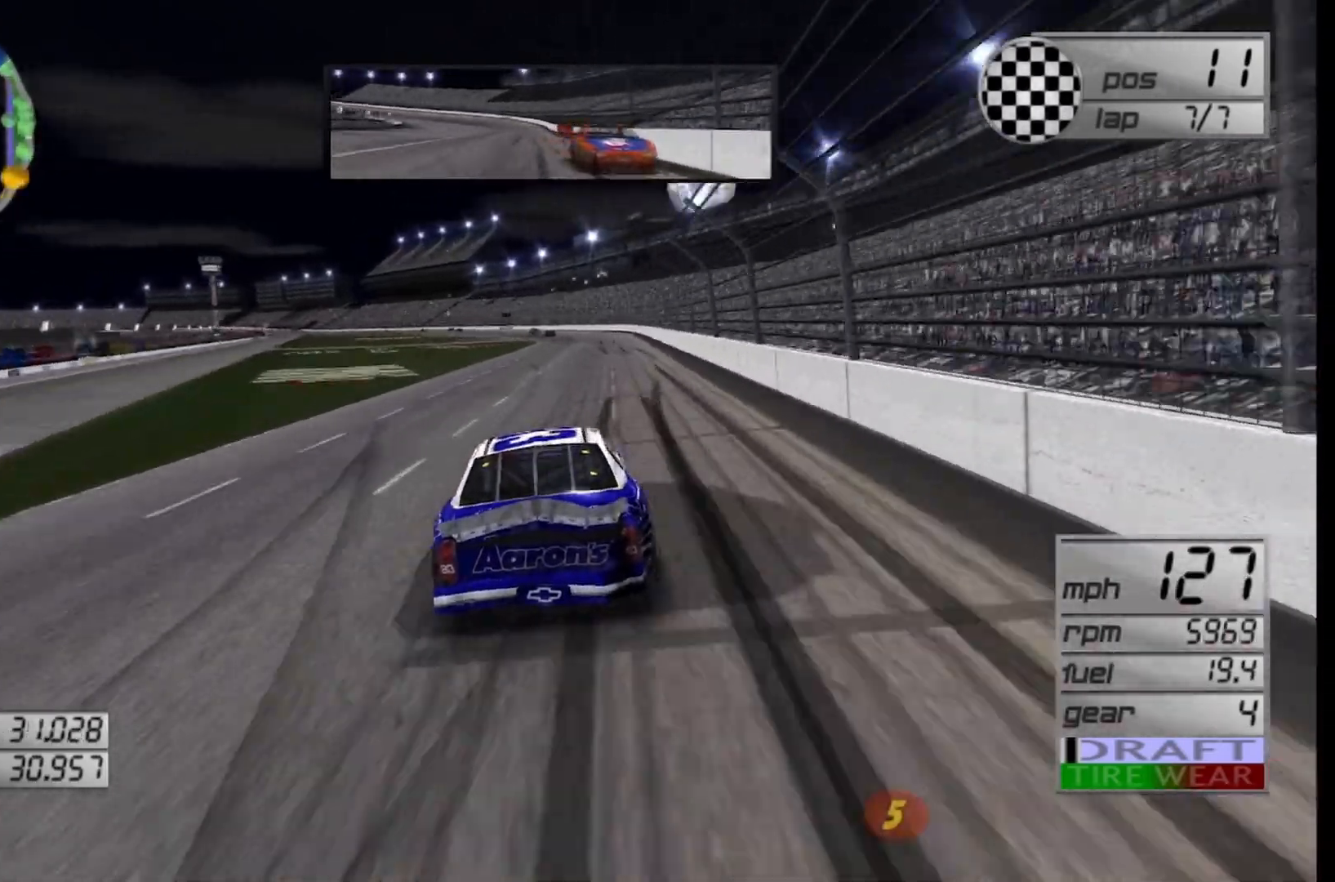
{"buttons": ["R2"], "left_stick": "center", "right_stick": "center", "events": []}
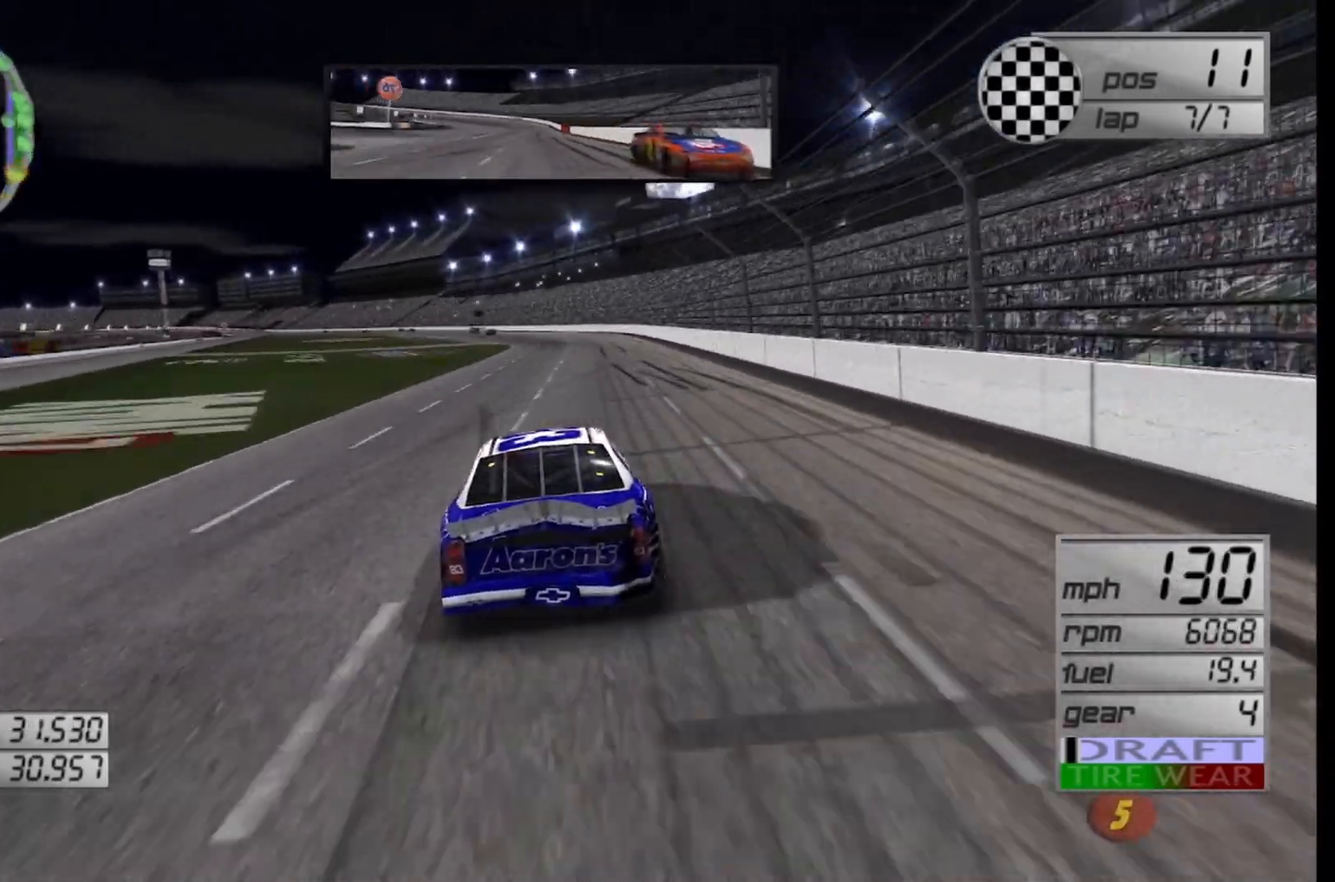
{"buttons": ["R2"], "left_stick": "center", "right_stick": "center", "events": []}
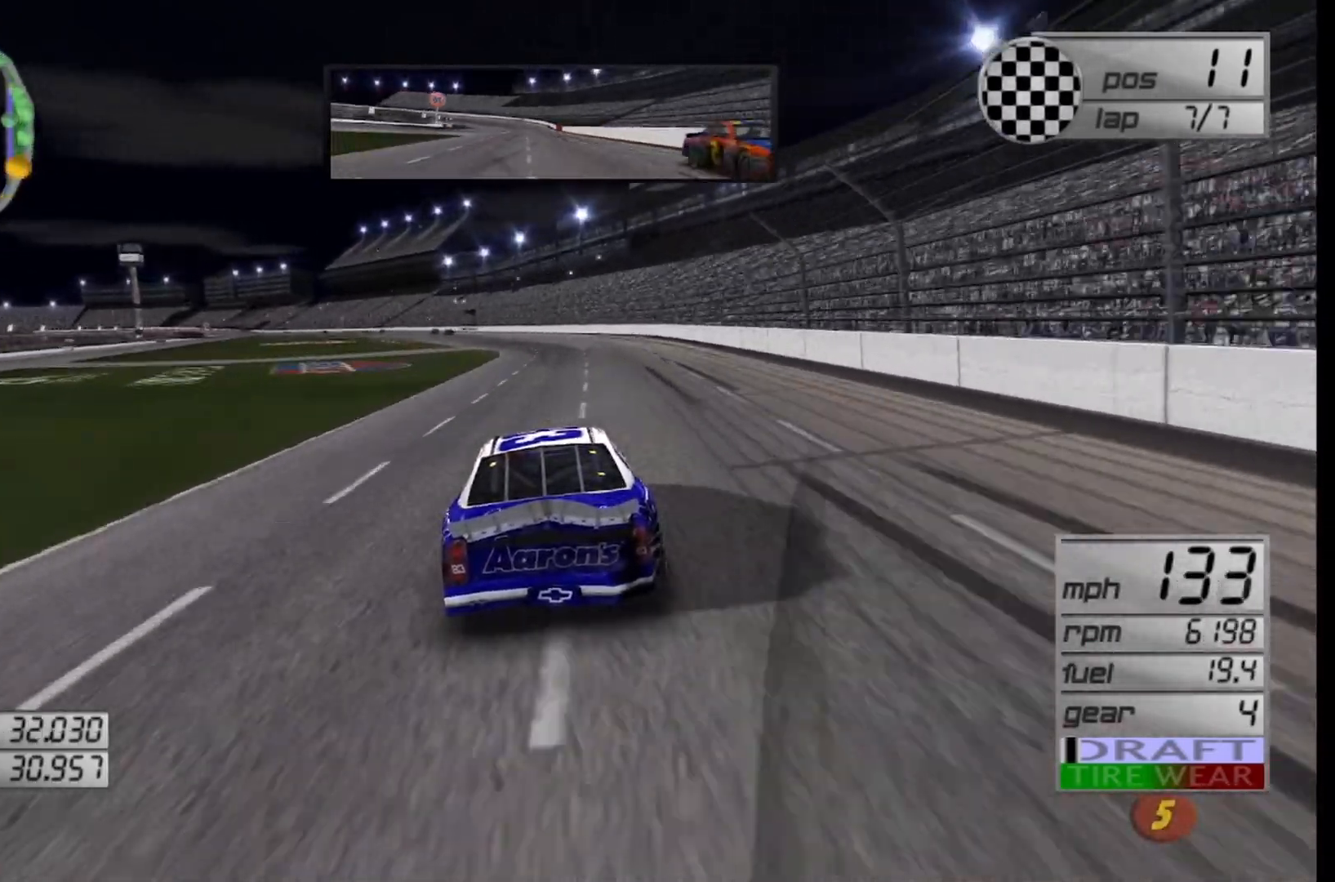
{"buttons": ["R2"], "left_stick": "center", "right_stick": "center", "events": [[333, "left_stick", "left"], [417, "left_stick", "center"]]}
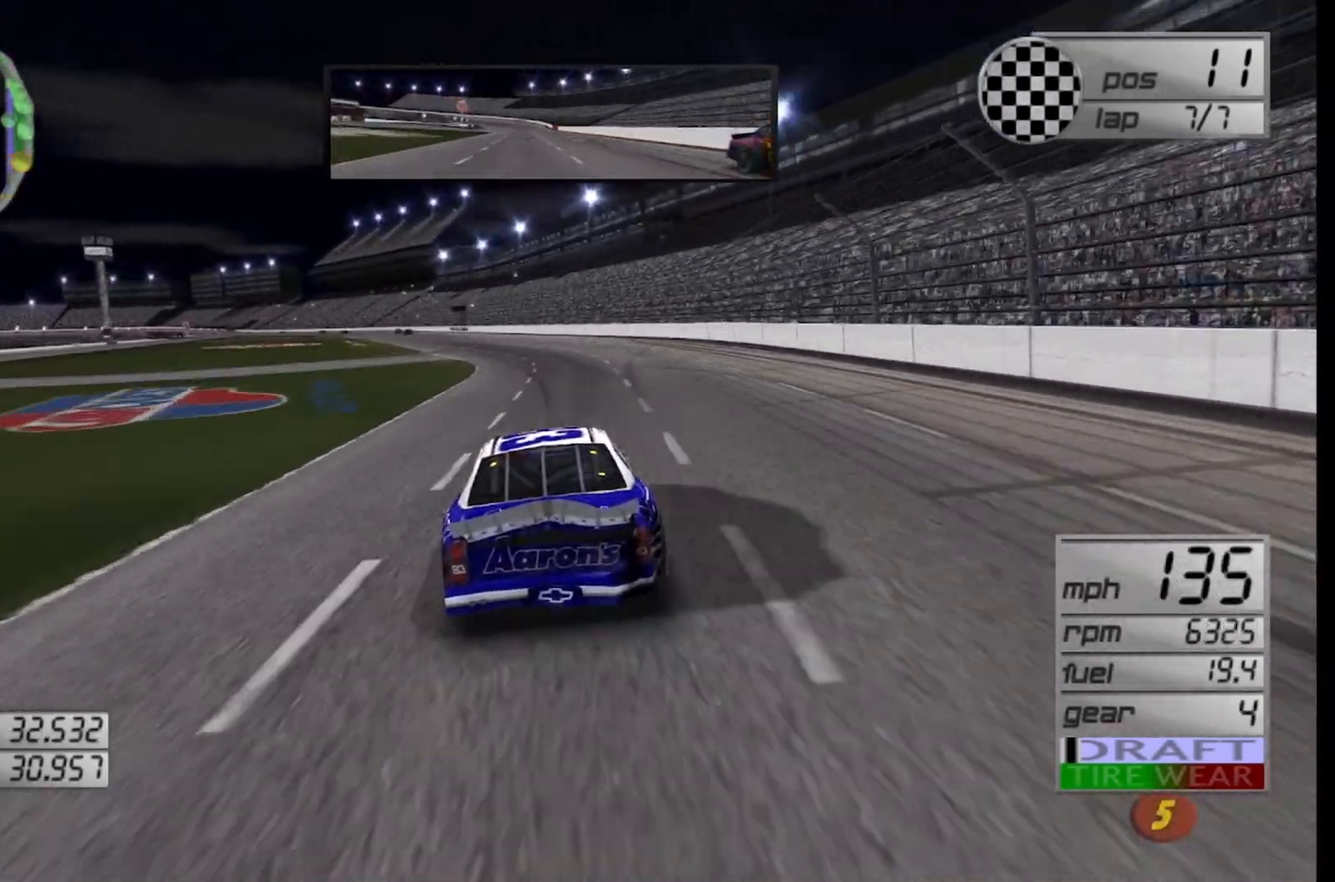
{"buttons": ["R2"], "left_stick": "left", "right_stick": "center", "events": [[458, "left_stick", "left"]]}
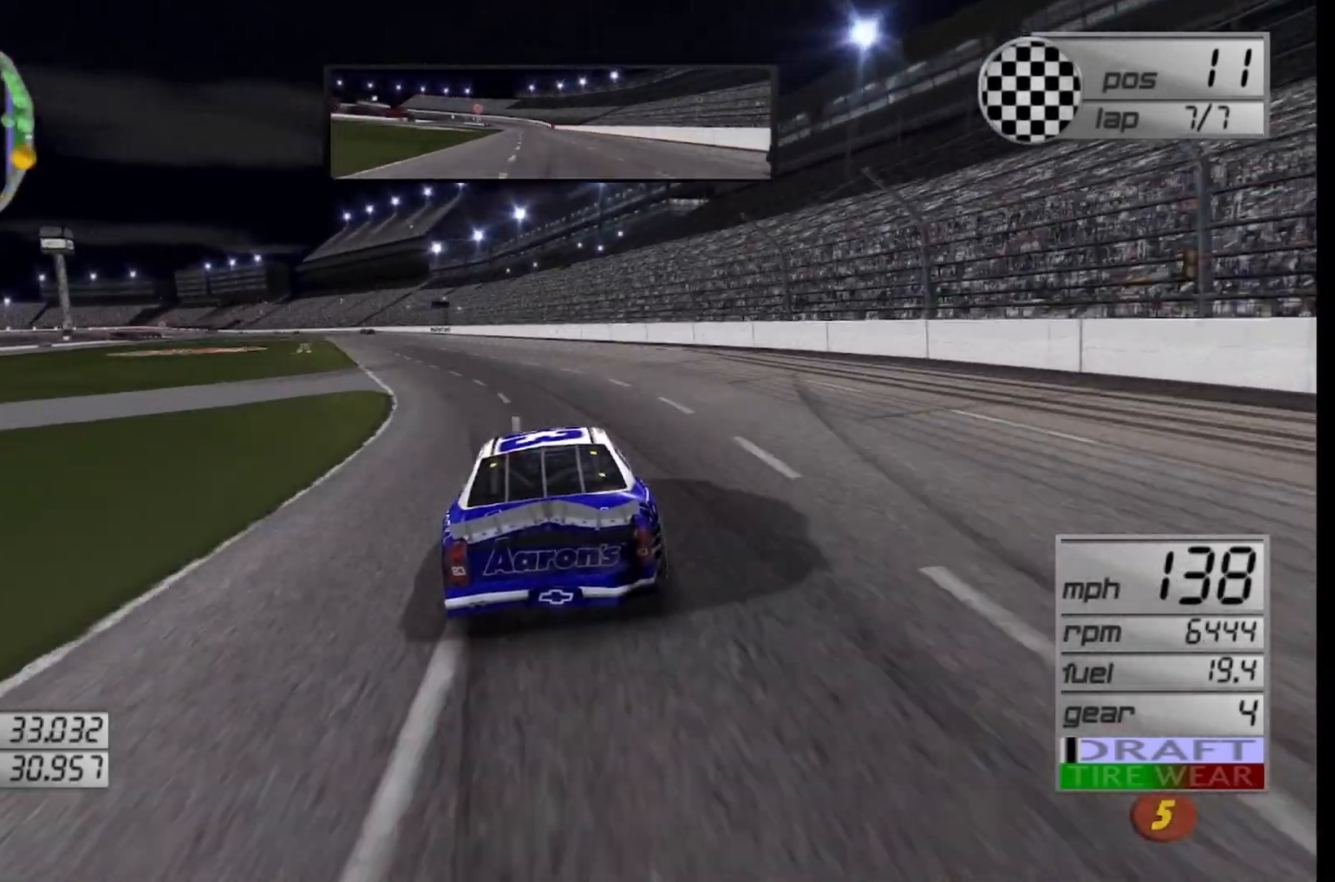
{"buttons": ["R2"], "left_stick": "center", "right_stick": "center", "events": [[500, "left_stick", "center"]]}
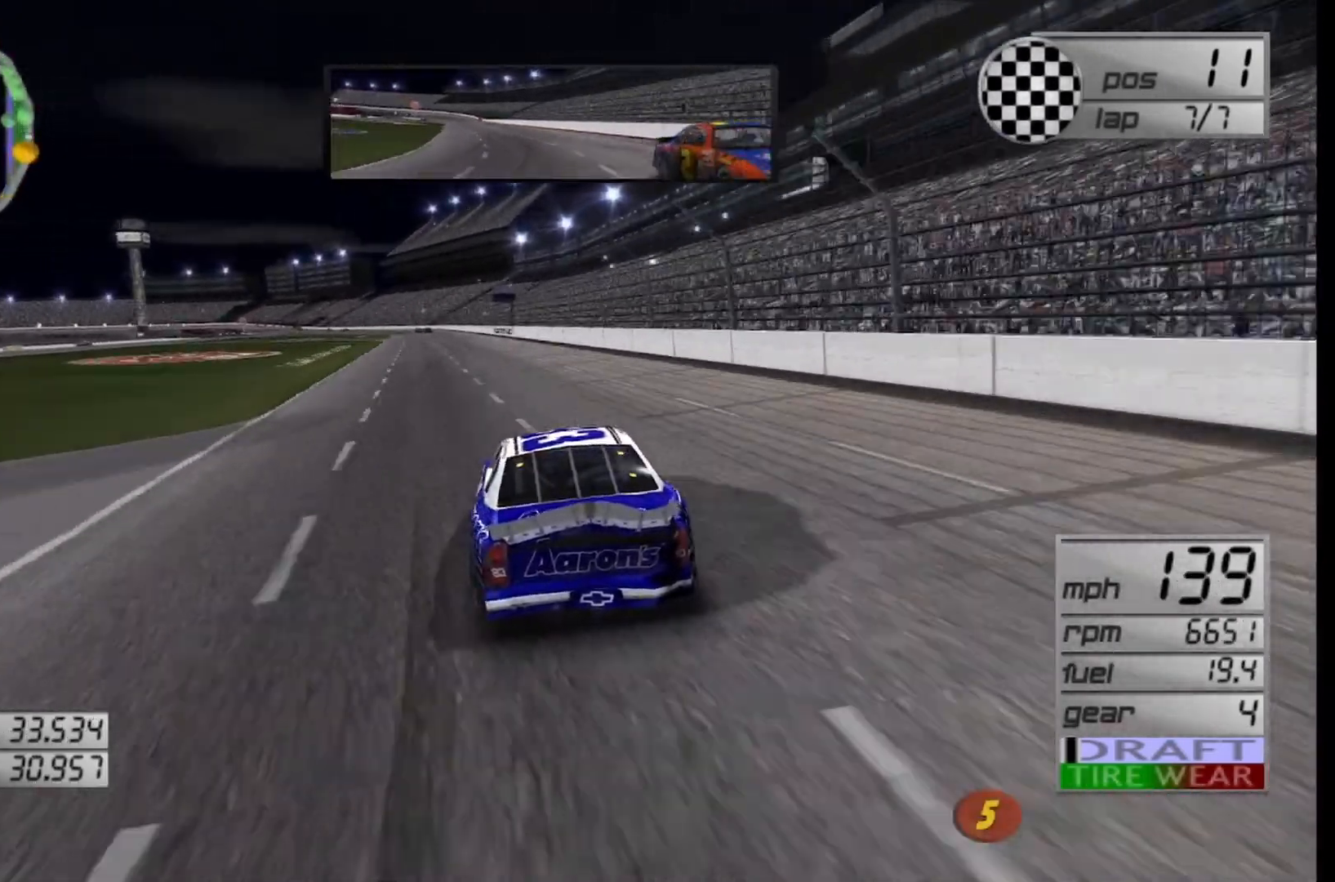
{"buttons": ["R2"], "left_stick": "center", "right_stick": "center", "events": []}
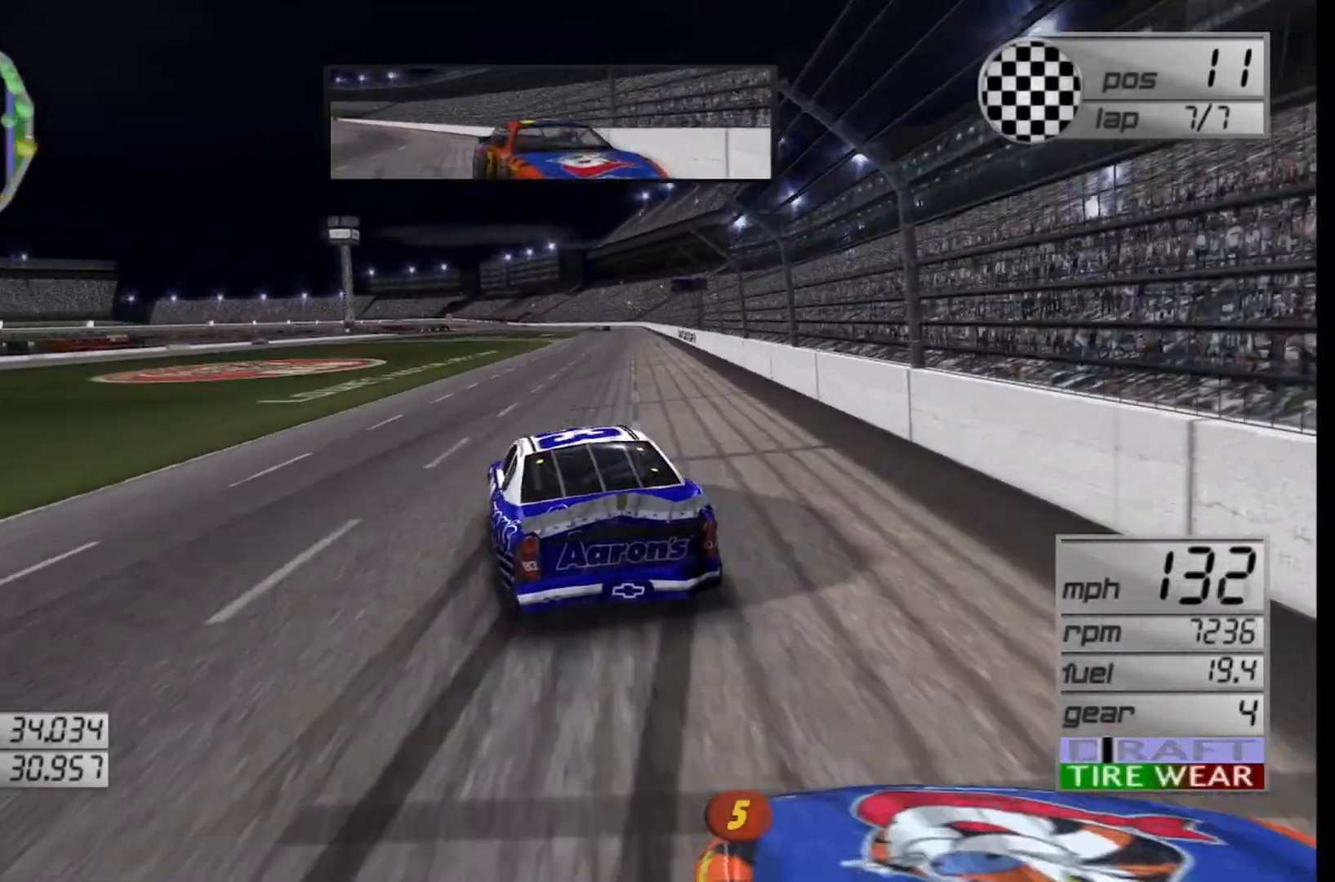
{"buttons": ["R2"], "left_stick": "center", "right_stick": "center", "events": []}
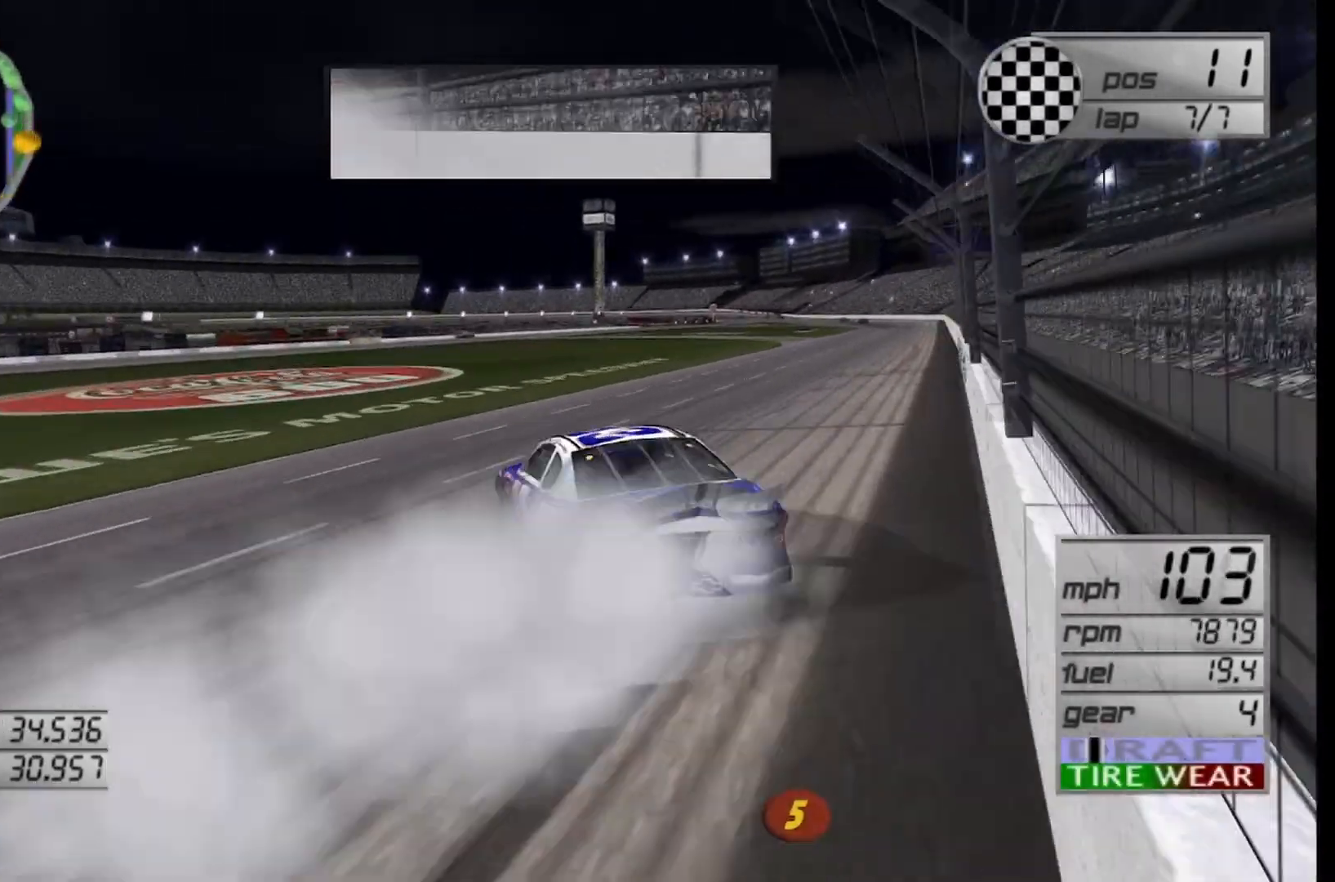
{"buttons": ["R2"], "left_stick": "center", "right_stick": "center", "events": []}
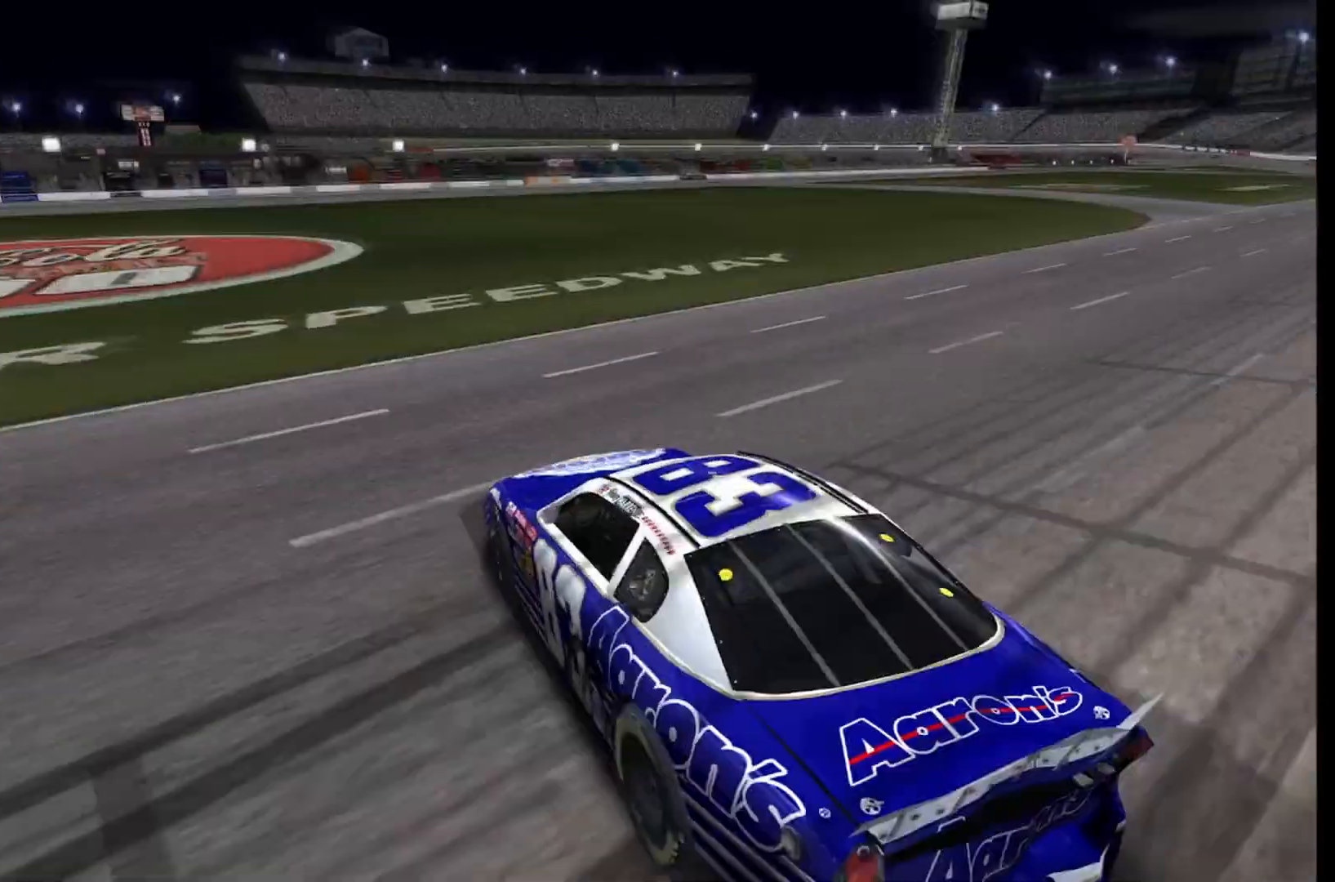
{"buttons": [], "left_stick": "center", "right_stick": "center", "events": [[42, "R2", "up"]]}
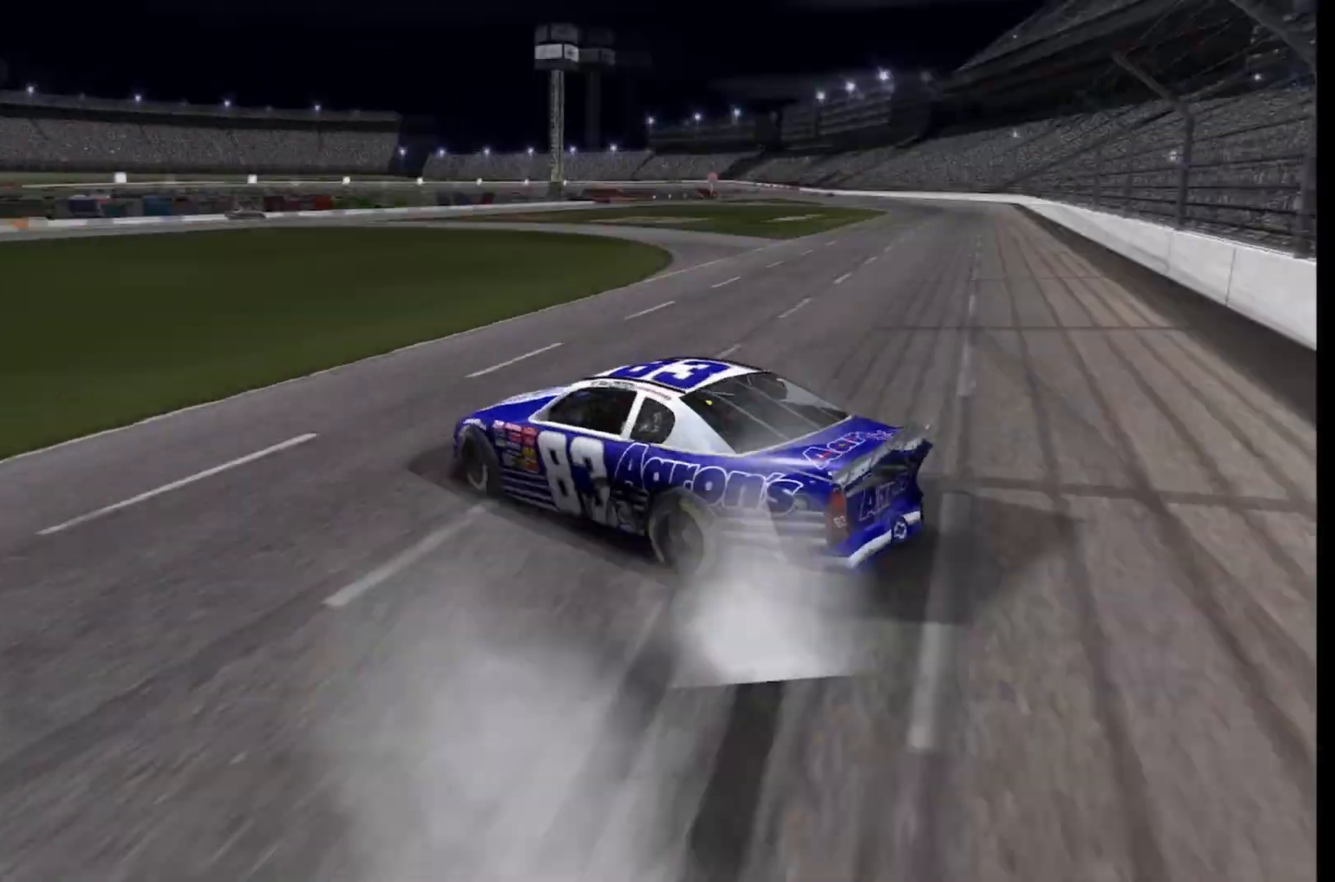
{"buttons": [], "left_stick": "center", "right_stick": "center", "events": []}
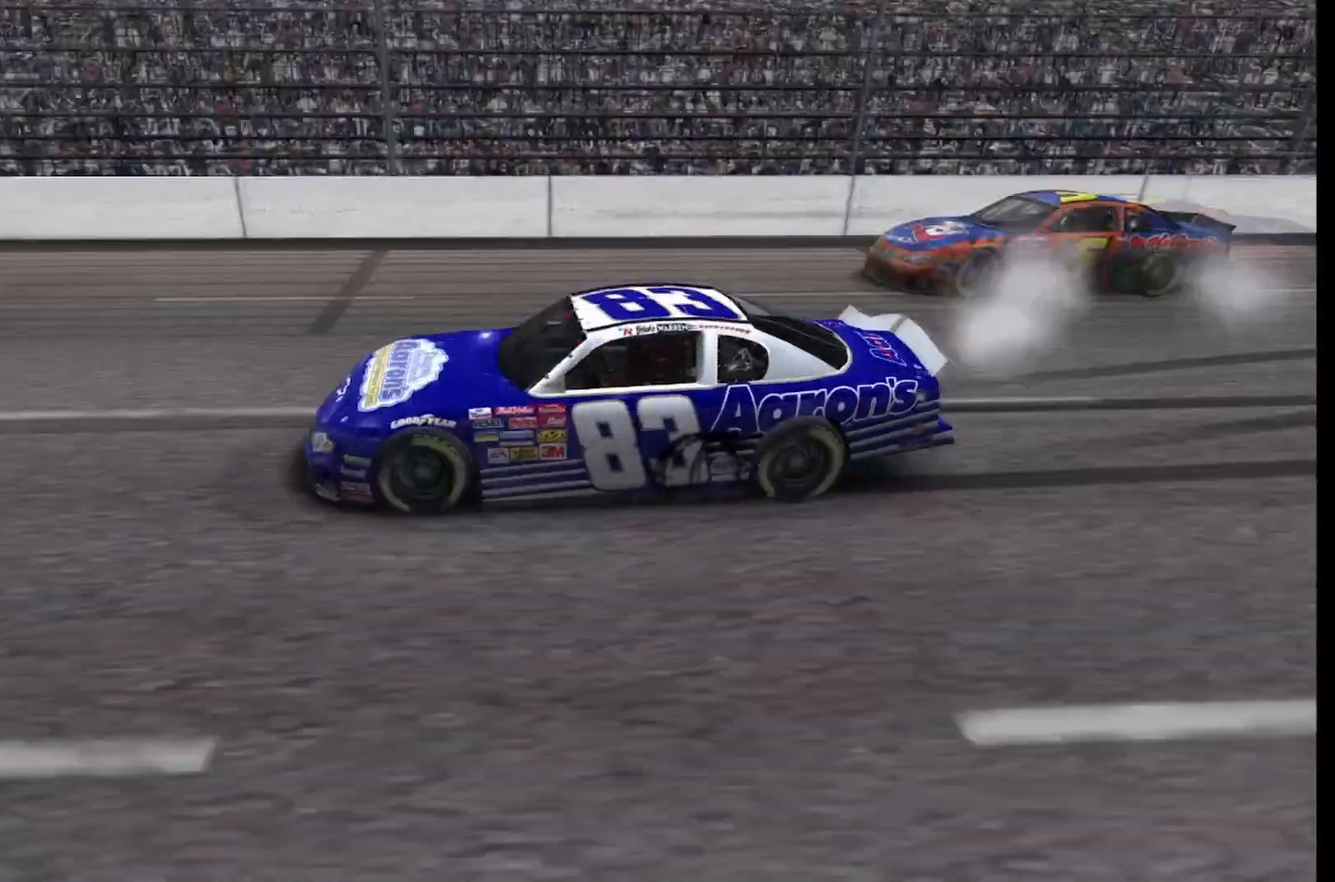
{"buttons": [], "left_stick": "center", "right_stick": "center", "events": []}
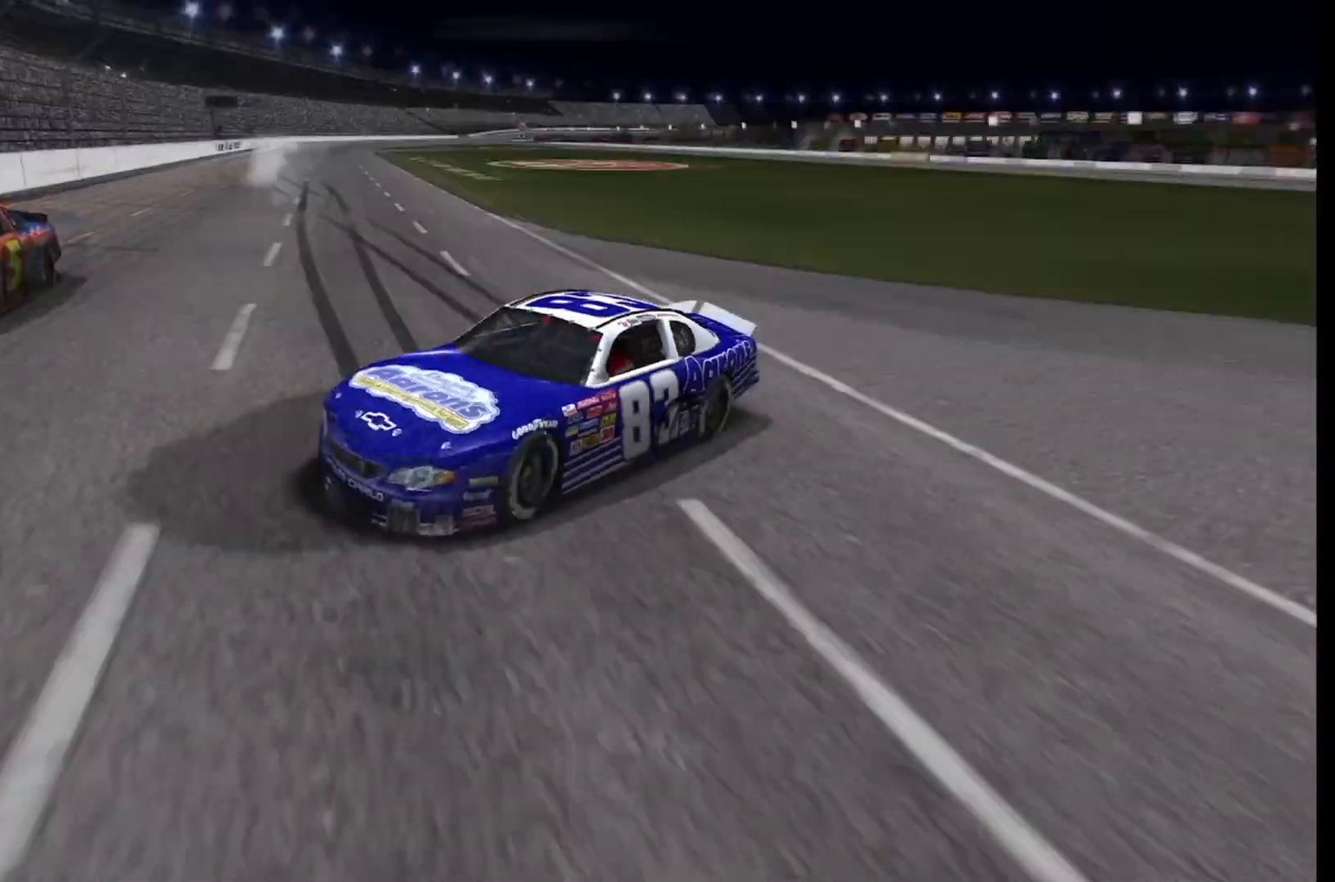
{"buttons": [], "left_stick": "center", "right_stick": "center", "events": []}
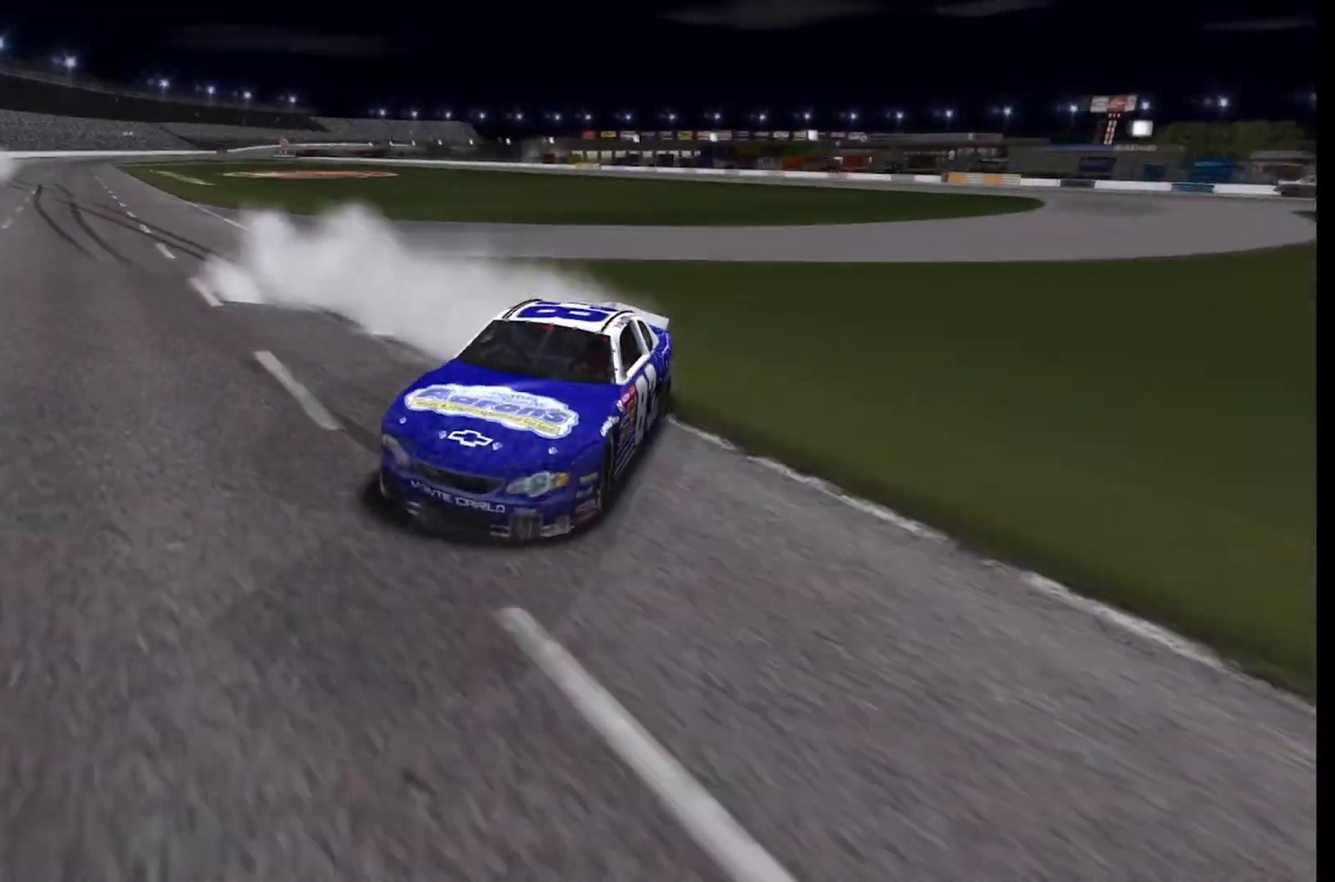
{"buttons": [], "left_stick": "center", "right_stick": "center", "events": []}
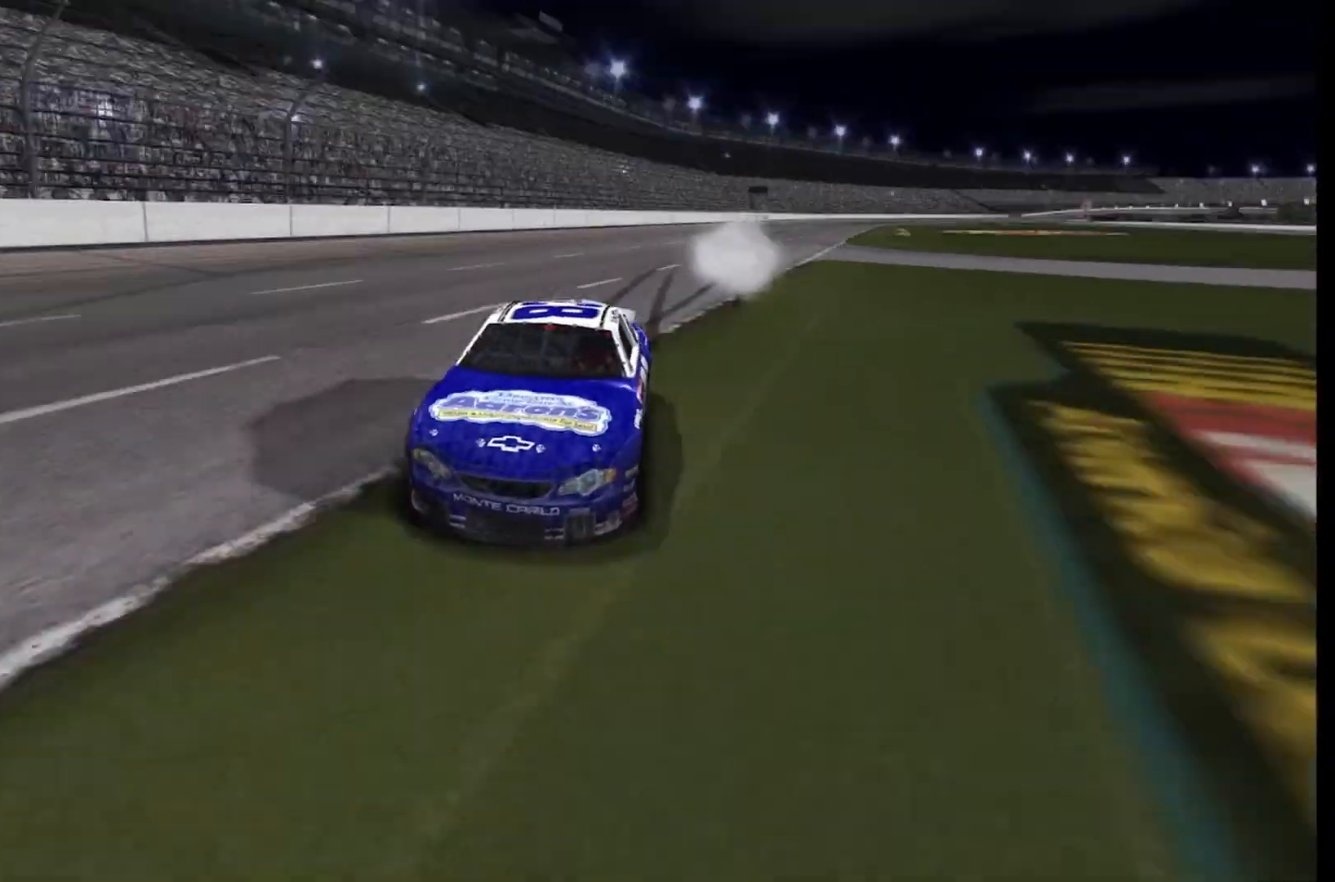
{"buttons": [], "left_stick": "center", "right_stick": "center", "events": []}
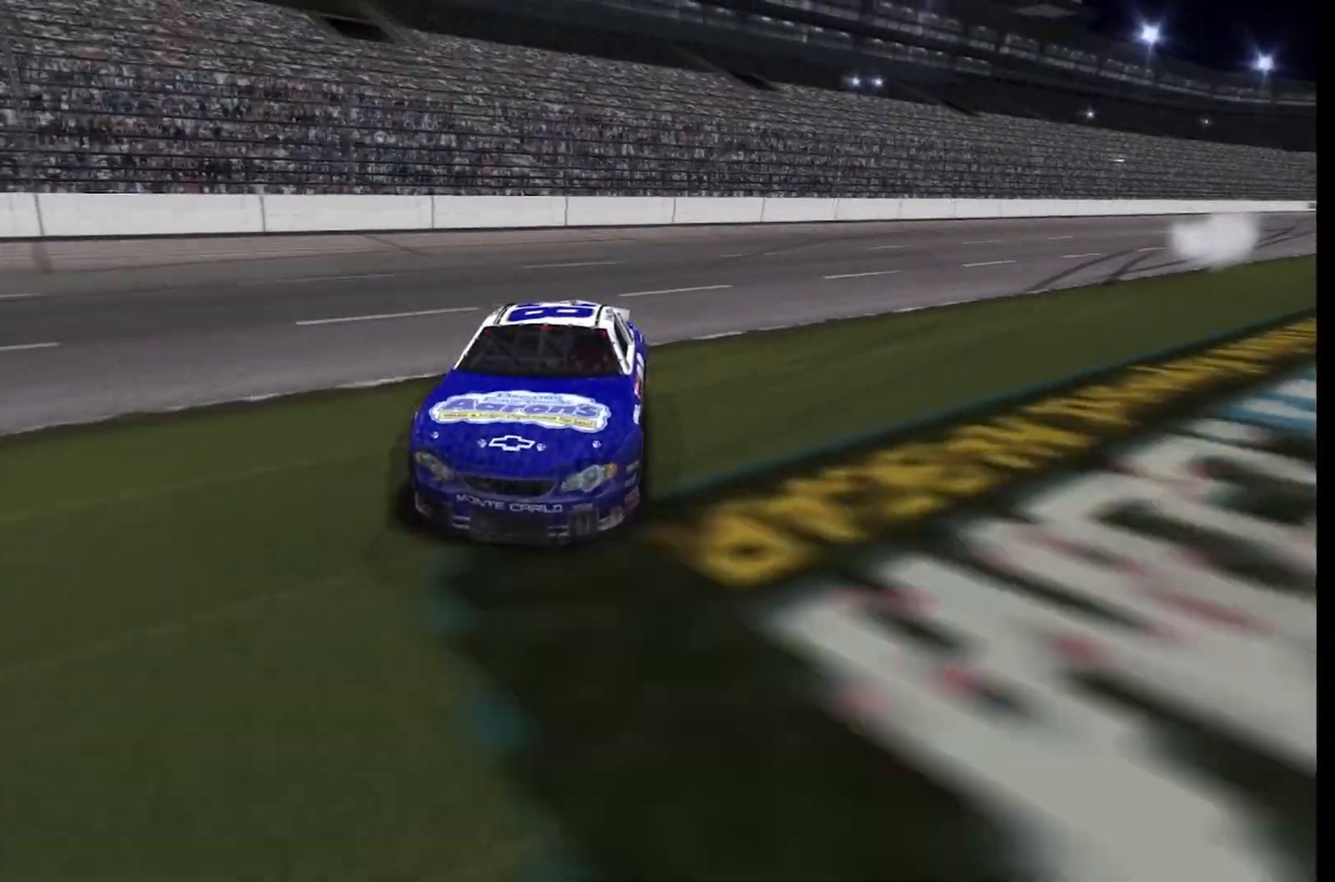
{"buttons": [], "left_stick": "center", "right_stick": "center", "events": [[167, "left_stick", "down-right"], [292, "left_stick", "center"]]}